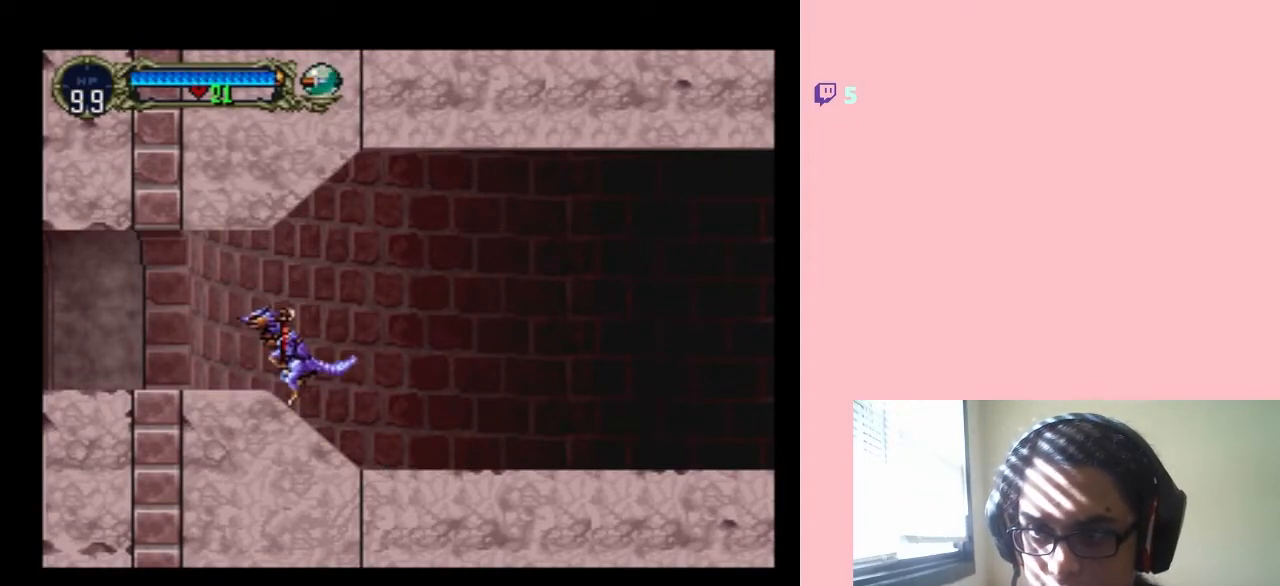
Gameplay with a controller (Nintendo layout); each line is a JSON object with the inputs held at the frame after it. "events" lists button and stick changes between this image and that frame as [ms after this image, input, new state], when the widget could be followed in between. Not read: L3 R3.
{"buttons": [], "left_stick": "center", "right_stick": "center", "events": [[383, "DPAD_RIGHT", "down"], [450, "DPAD_RIGHT", "up"]]}
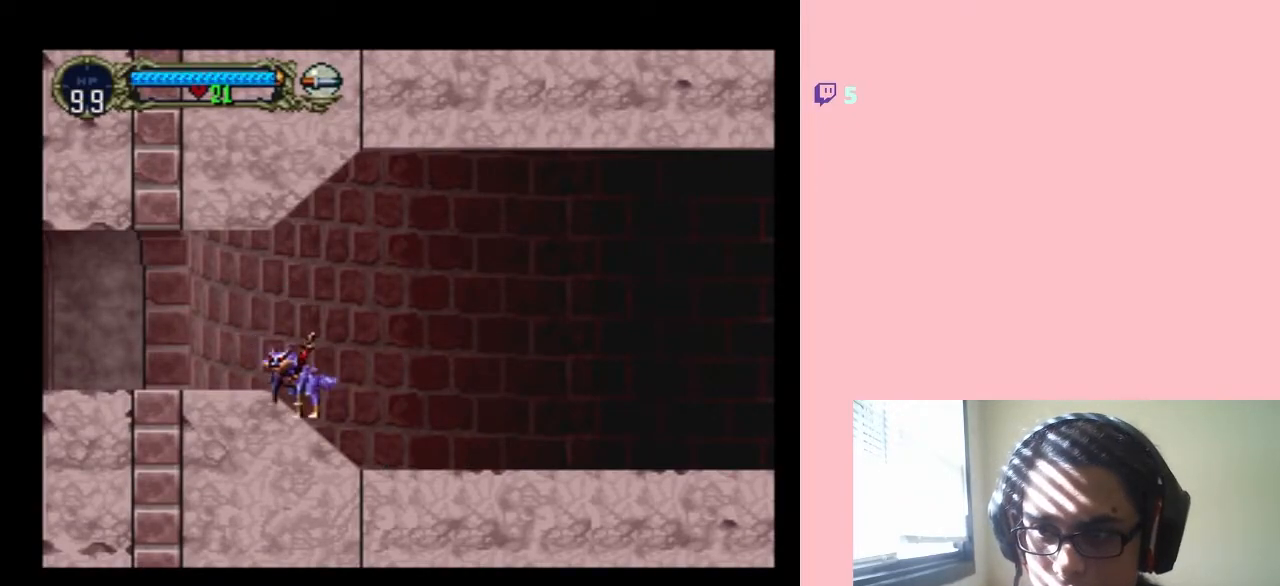
{"buttons": [], "left_stick": "center", "right_stick": "center", "events": [[67, "DPAD_RIGHT", "down"], [483, "DPAD_RIGHT", "up"]]}
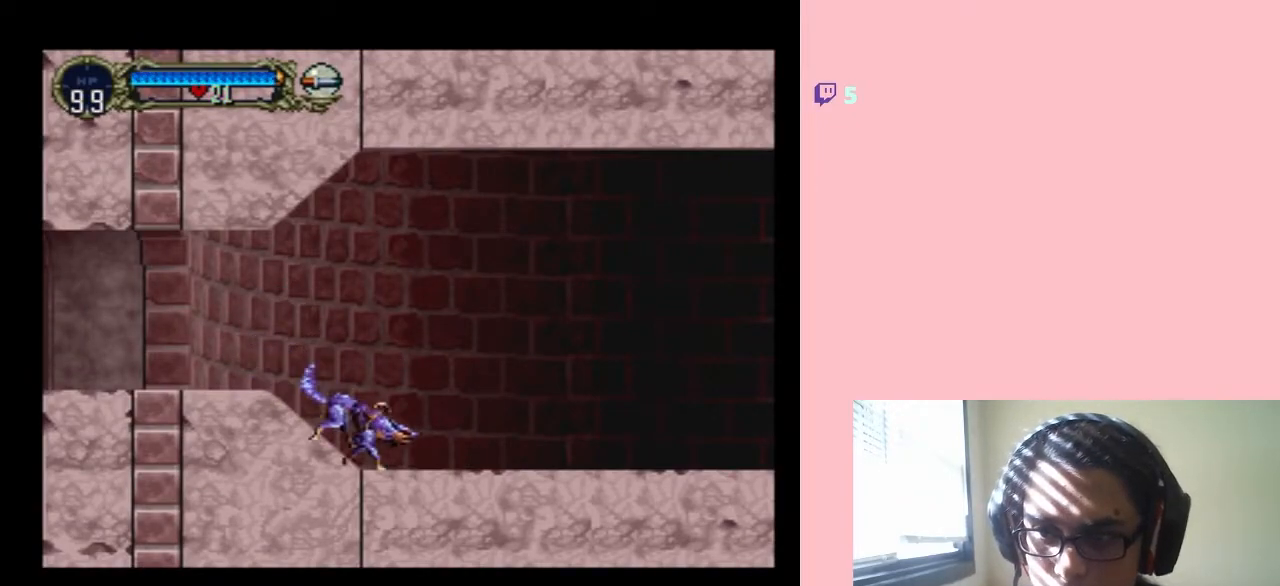
{"buttons": ["DPAD_RIGHT"], "left_stick": "center", "right_stick": "center", "events": [[83, "DPAD_RIGHT", "down"], [167, "DPAD_RIGHT", "up"], [233, "DPAD_RIGHT", "down"]]}
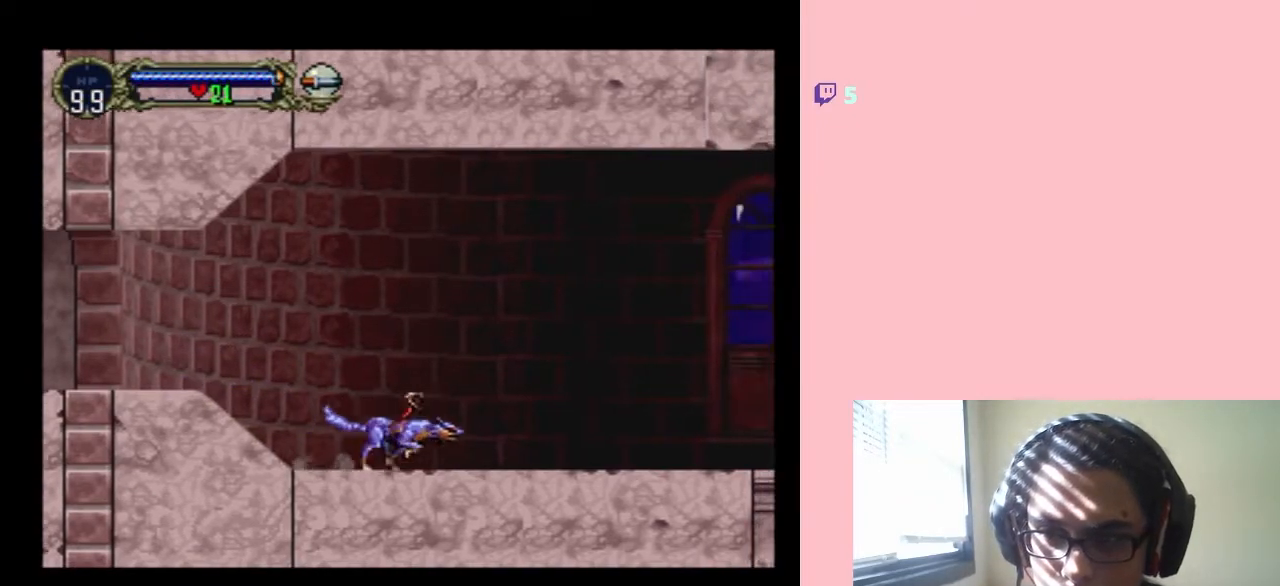
{"buttons": ["DPAD_RIGHT"], "left_stick": "center", "right_stick": "center", "events": []}
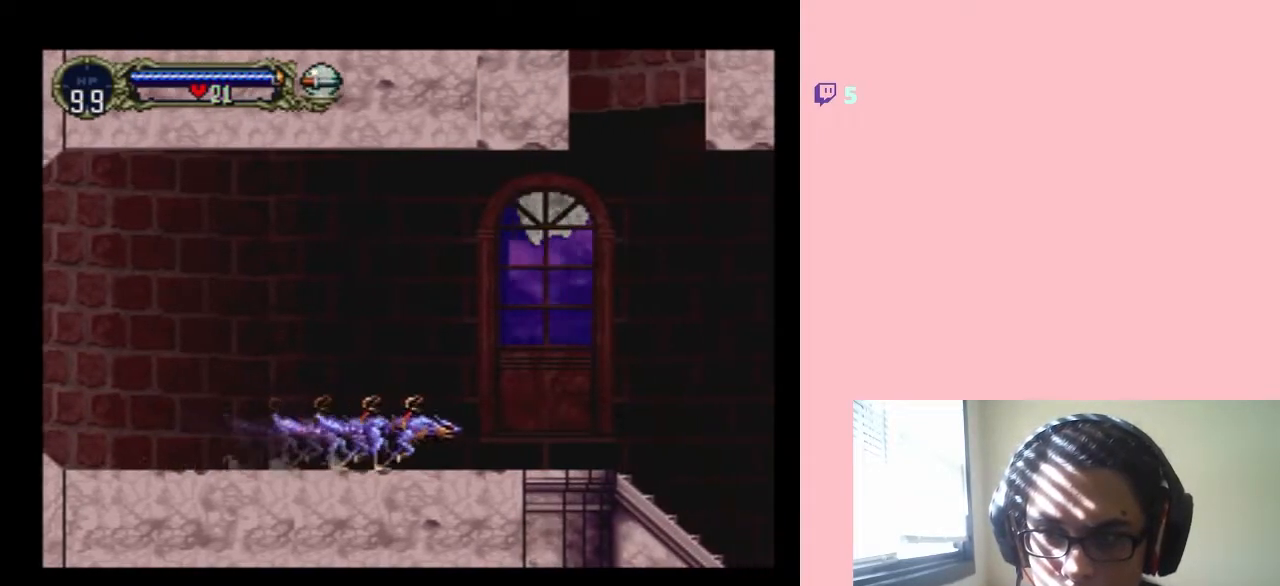
{"buttons": ["B", "DPAD_UP", "DPAD_RIGHT"], "left_stick": "center", "right_stick": "center", "events": [[167, "DPAD_UP", "down"], [267, "B", "down"]]}
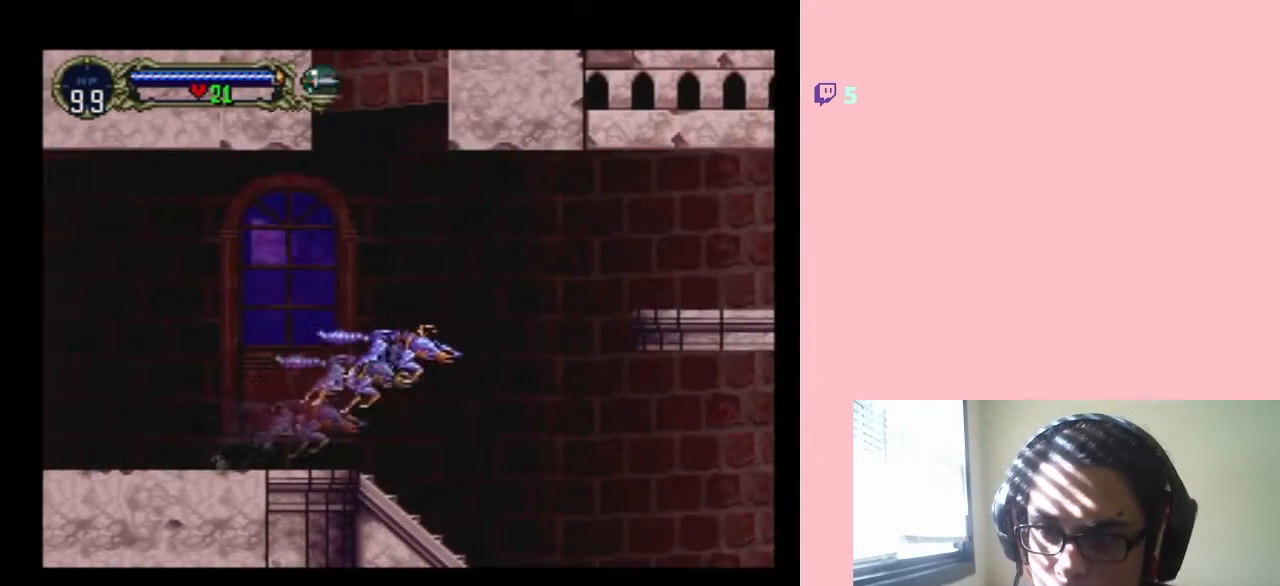
{"buttons": ["B", "DPAD_UP", "DPAD_RIGHT"], "left_stick": "center", "right_stick": "center", "events": []}
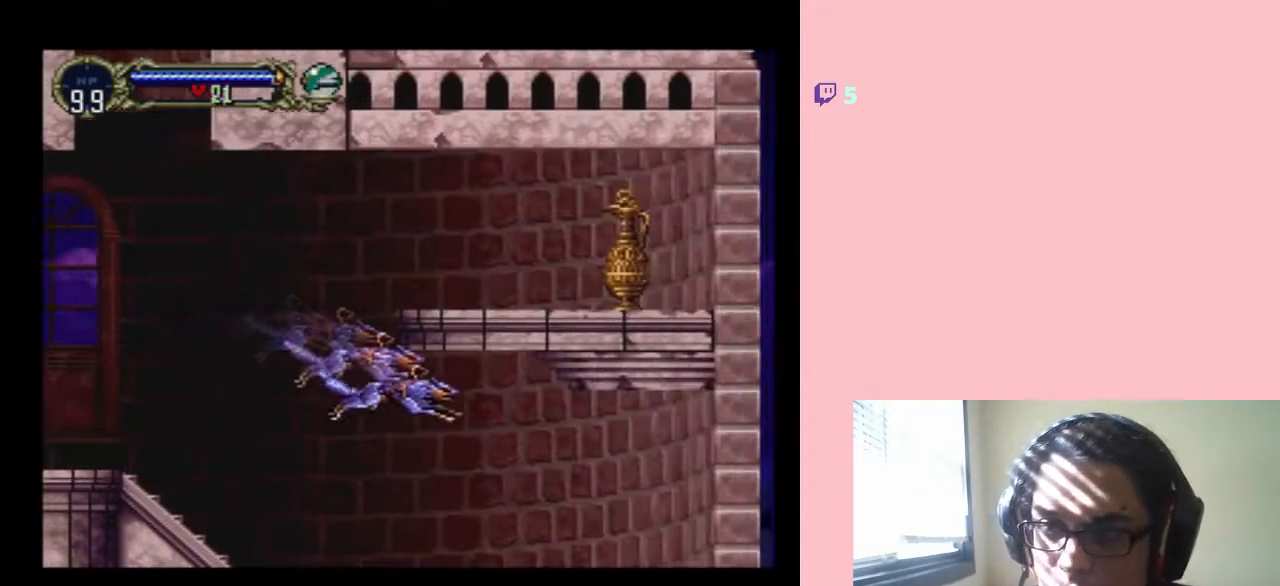
{"buttons": ["B", "DPAD_LEFT"], "left_stick": "center", "right_stick": "center", "events": [[50, "DPAD_RIGHT", "up"], [83, "DPAD_LEFT", "down"], [117, "B", "up"], [117, "DPAD_UP", "up"], [267, "B", "down"]]}
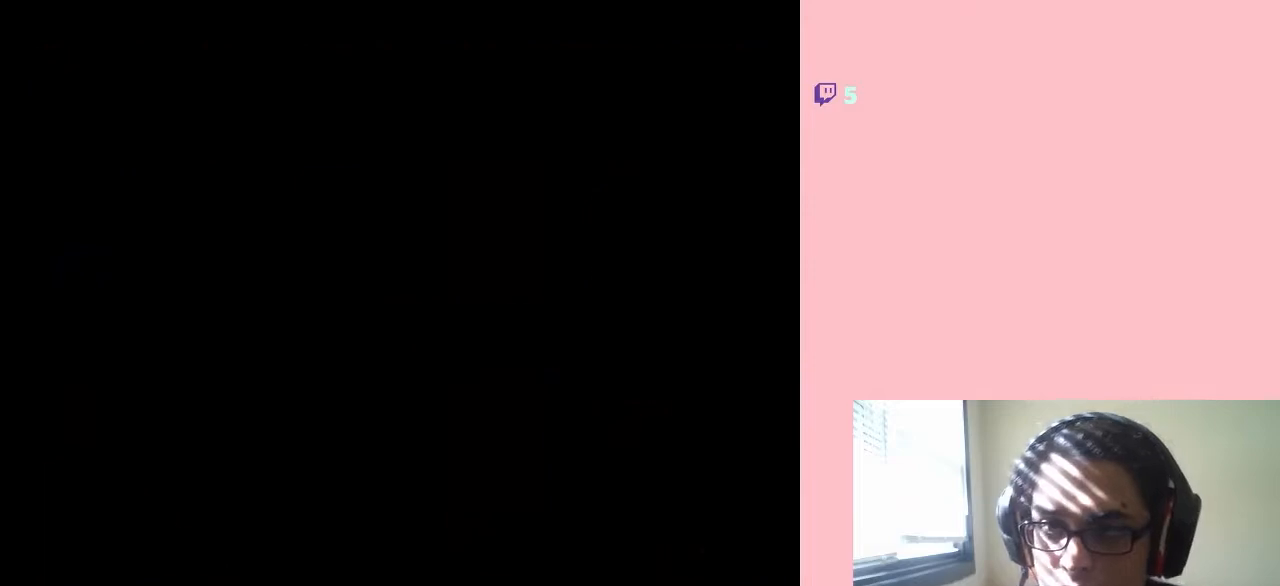
{"buttons": ["DPAD_LEFT"], "left_stick": "center", "right_stick": "center", "events": [[150, "B", "up"]]}
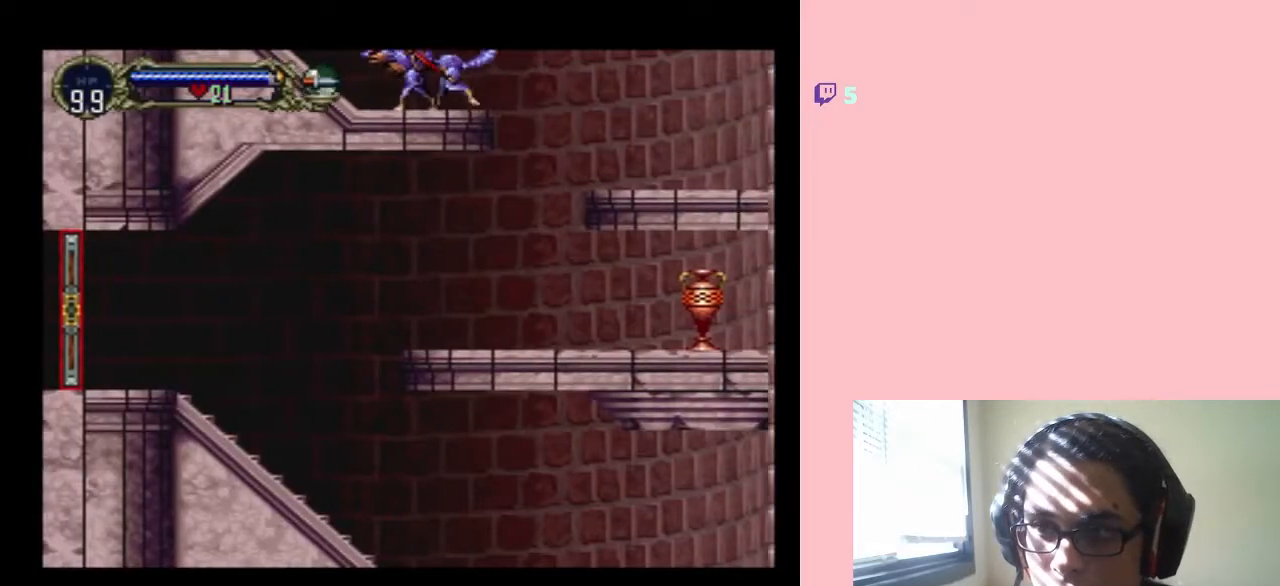
{"buttons": ["B", "DPAD_LEFT"], "left_stick": "center", "right_stick": "center", "events": [[83, "B", "down"]]}
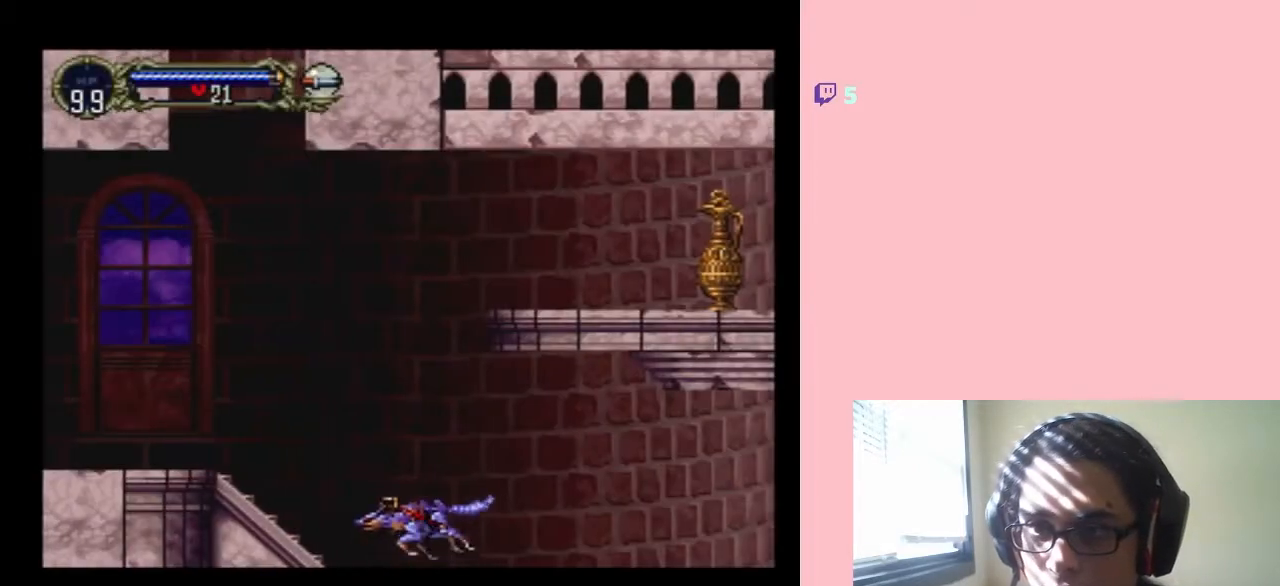
{"buttons": ["B", "DPAD_LEFT"], "left_stick": "center", "right_stick": "center", "events": []}
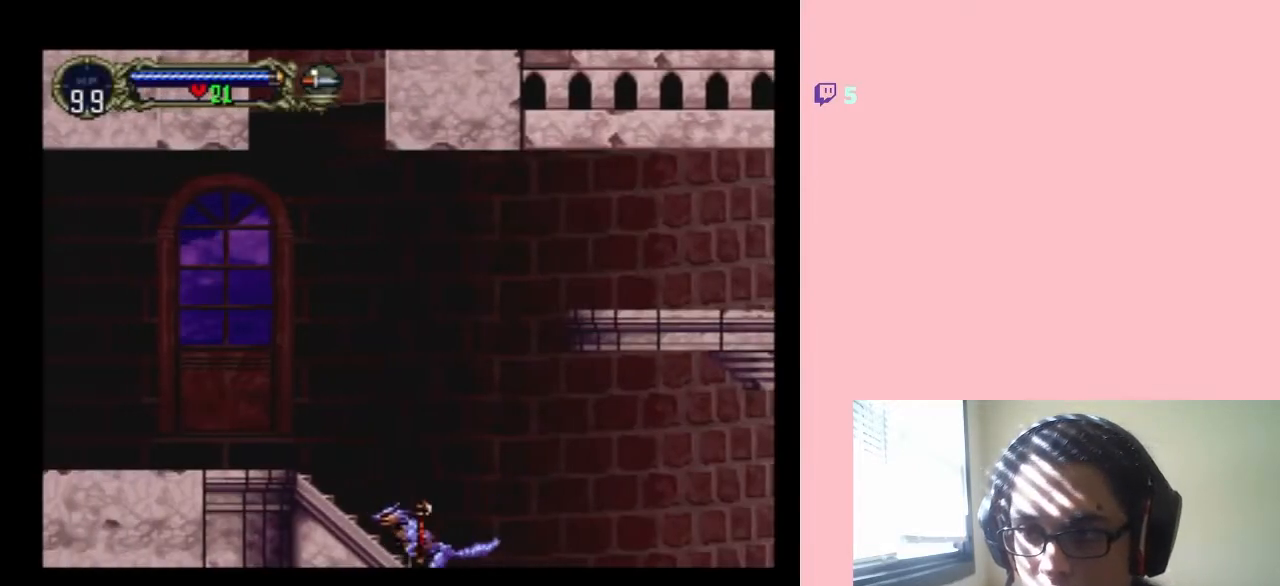
{"buttons": ["B", "DPAD_UP"], "left_stick": "center", "right_stick": "center", "events": [[50, "B", "up"], [117, "DPAD_LEFT", "up"], [117, "DPAD_UP", "down"], [233, "B", "down"]]}
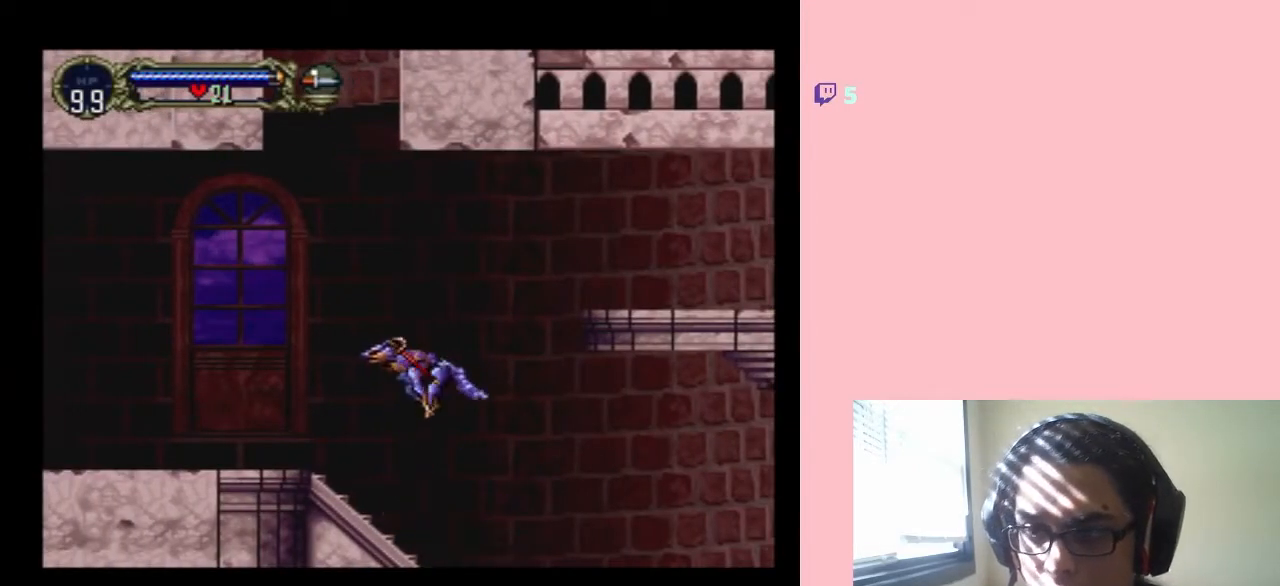
{"buttons": ["B", "DPAD_UP", "DPAD_LEFT"], "left_stick": "center", "right_stick": "center", "events": [[117, "DPAD_LEFT", "down"]]}
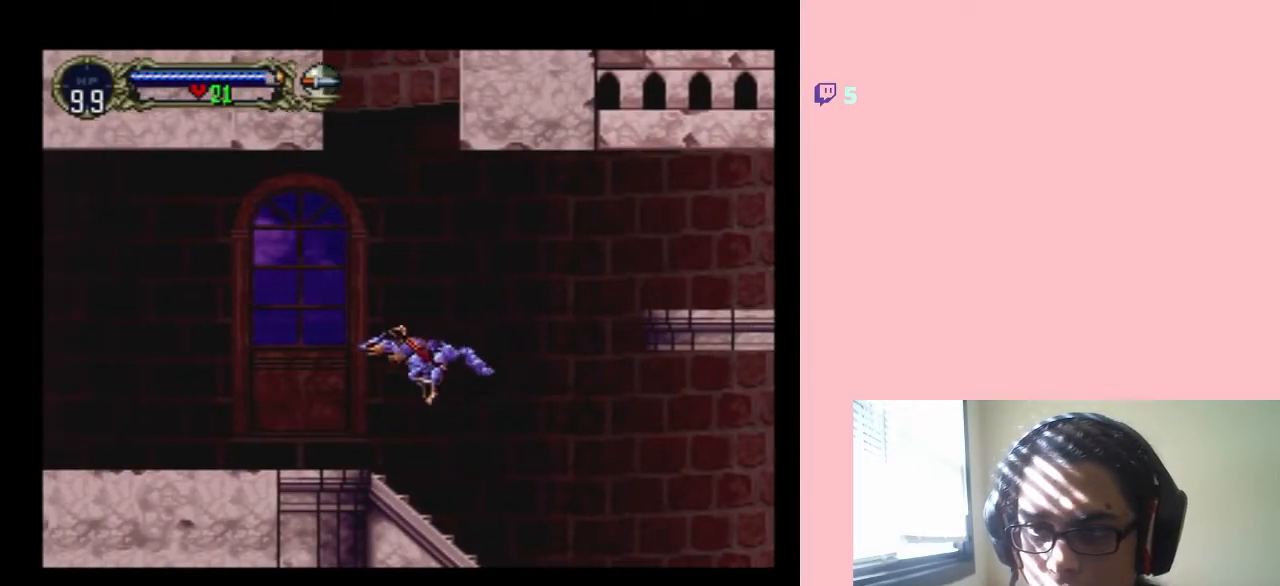
{"buttons": ["DPAD_LEFT"], "left_stick": "center", "right_stick": "center", "events": [[83, "B", "up"], [117, "DPAD_UP", "up"]]}
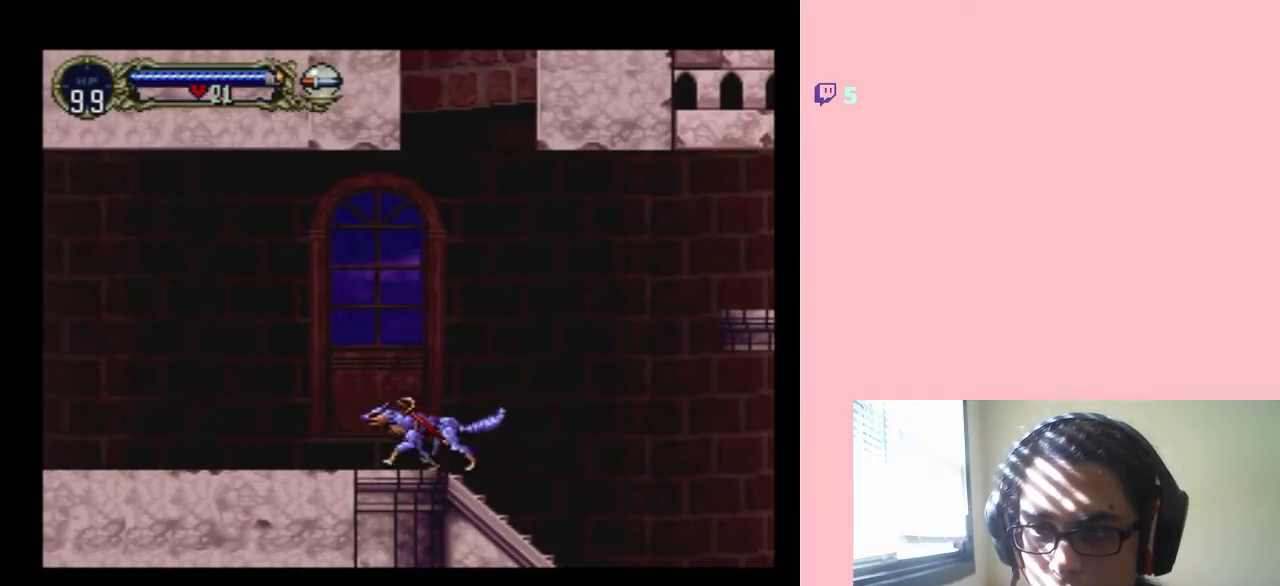
{"buttons": ["DPAD_RIGHT"], "left_stick": "center", "right_stick": "center", "events": [[233, "DPAD_LEFT", "up"], [267, "DPAD_RIGHT", "down"]]}
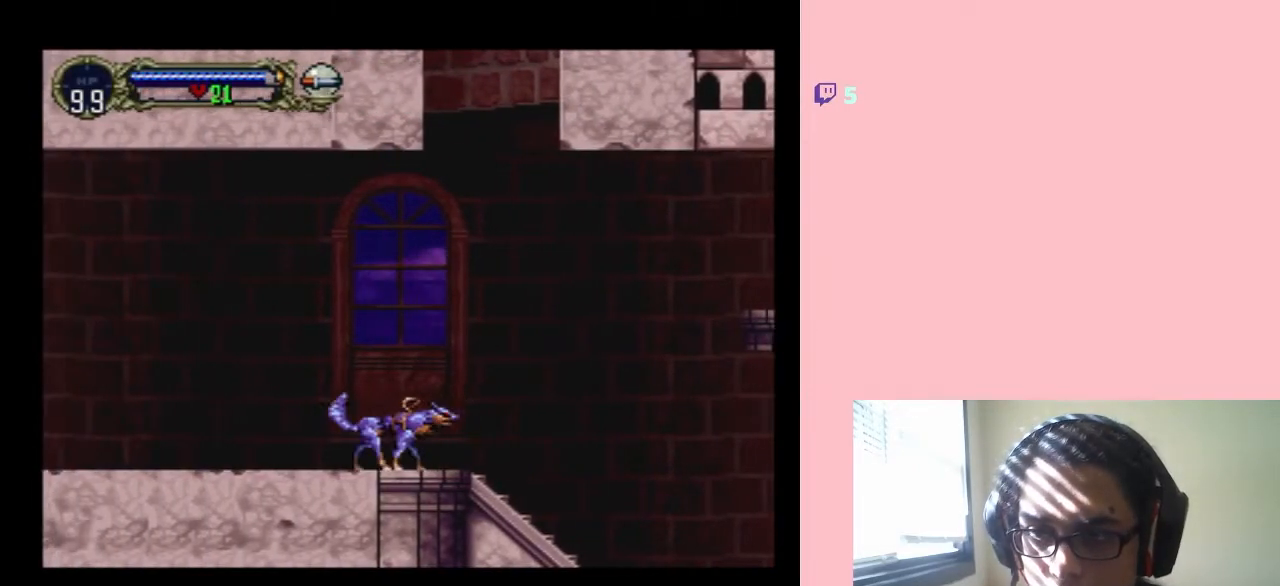
{"buttons": ["B", "DPAD_UP", "DPAD_RIGHT"], "left_stick": "center", "right_stick": "center", "events": [[17, "DPAD_UP", "down"], [400, "B", "down"]]}
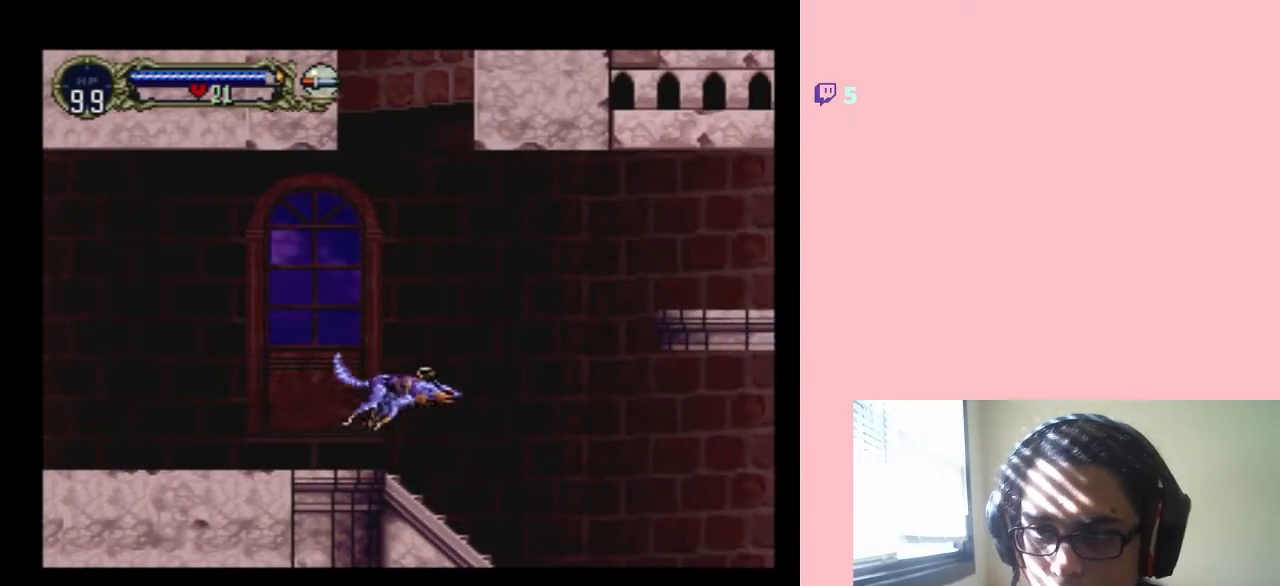
{"buttons": ["B", "Y", "DPAD_UP", "DPAD_RIGHT"], "left_stick": "center", "right_stick": "center", "events": [[417, "Y", "down"]]}
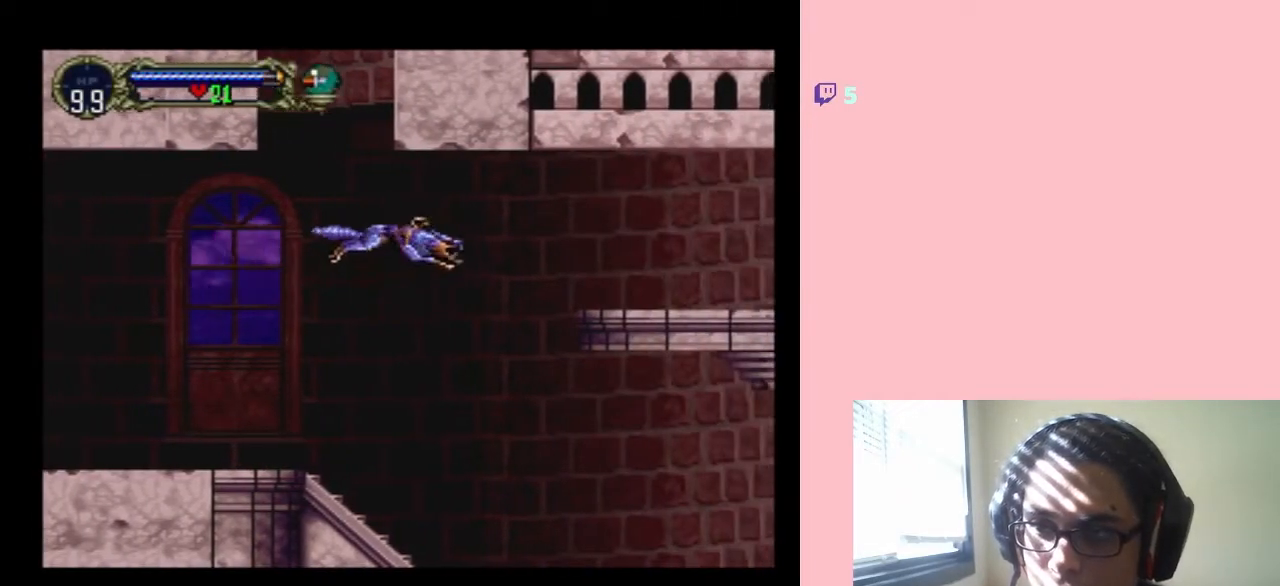
{"buttons": ["DPAD_RIGHT"], "left_stick": "center", "right_stick": "center", "events": [[167, "DPAD_UP", "up"], [200, "Y", "up"], [333, "B", "up"]]}
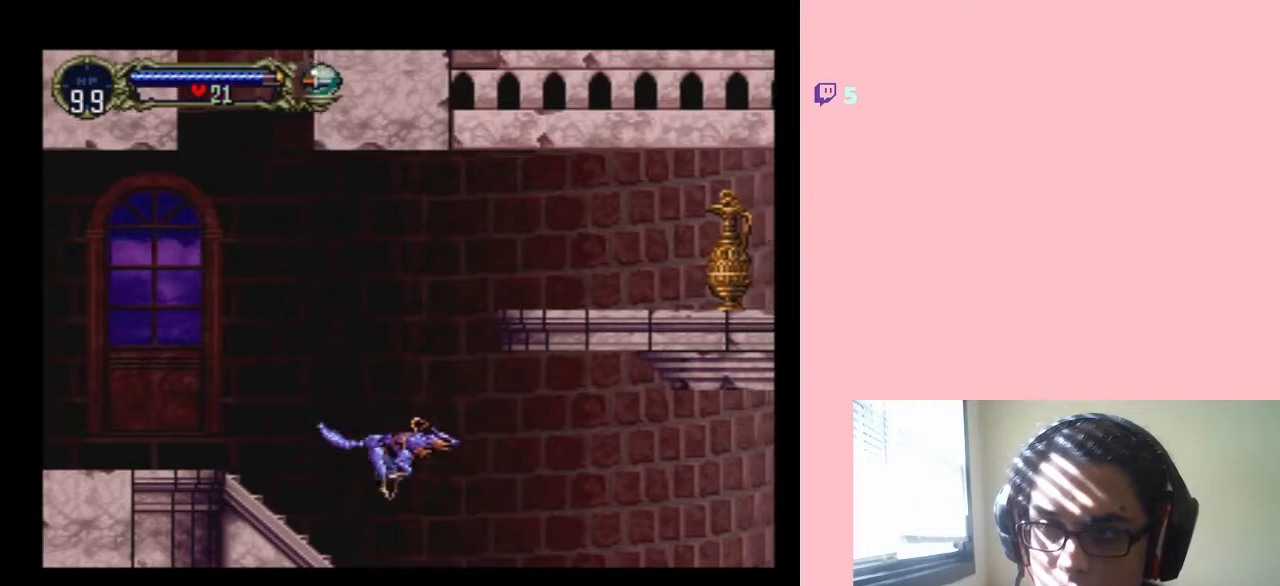
{"buttons": [], "left_stick": "center", "right_stick": "center", "events": [[417, "DPAD_RIGHT", "up"]]}
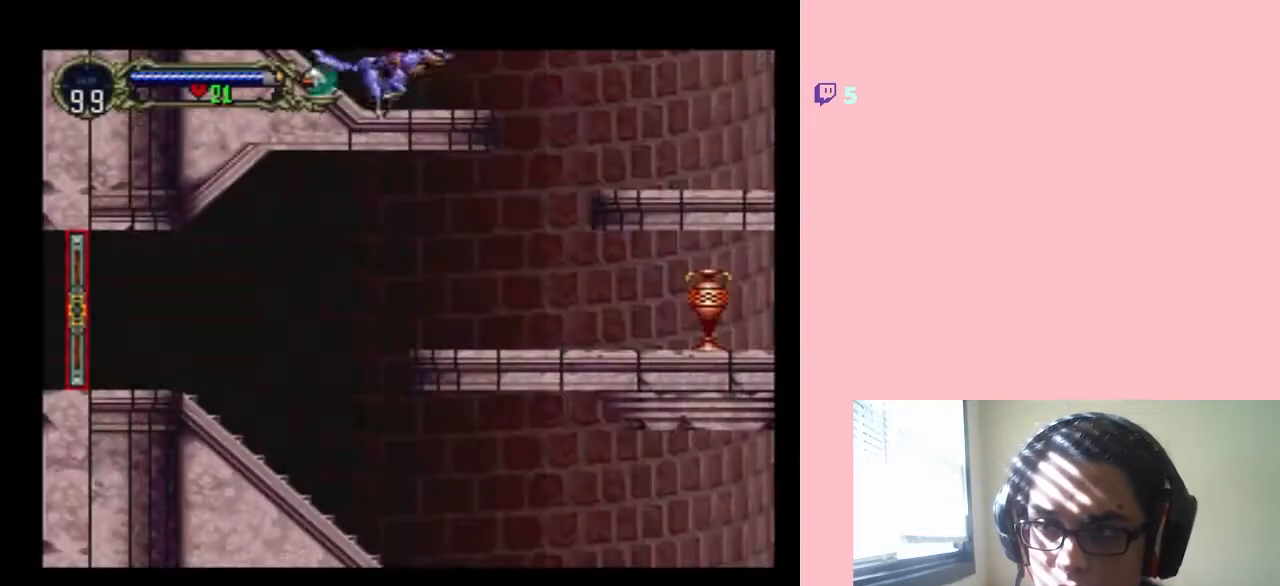
{"buttons": [], "left_stick": "center", "right_stick": "center", "events": [[300, "R2", "down"], [467, "R2", "up"]]}
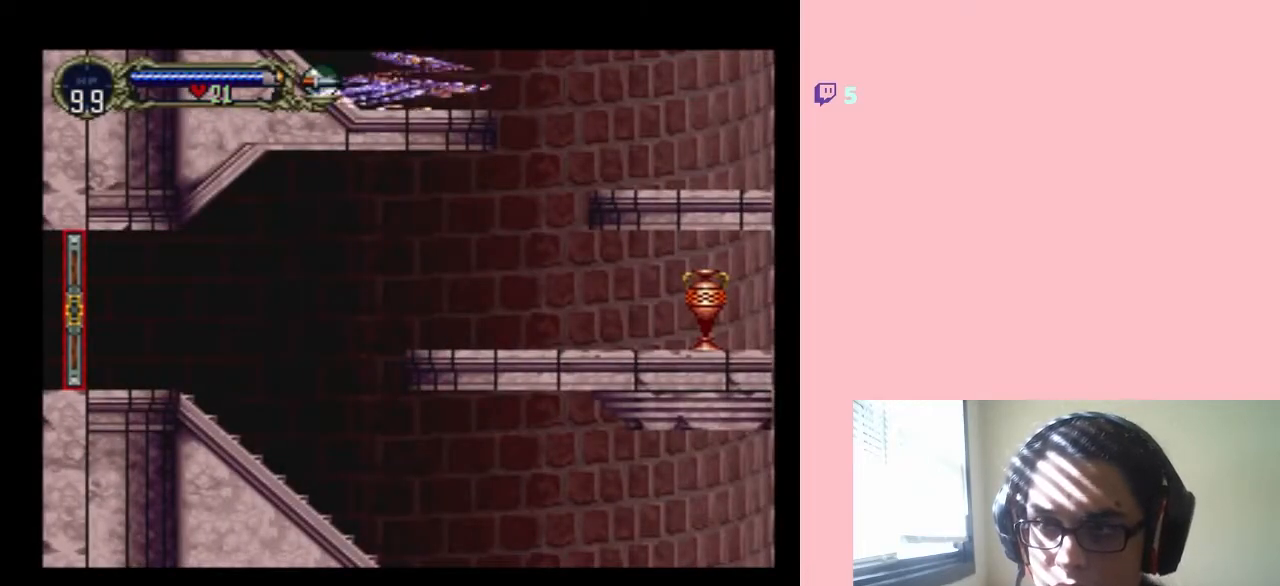
{"buttons": [], "left_stick": "center", "right_stick": "center", "events": [[367, "DPAD_RIGHT", "down"], [450, "DPAD_RIGHT", "up"]]}
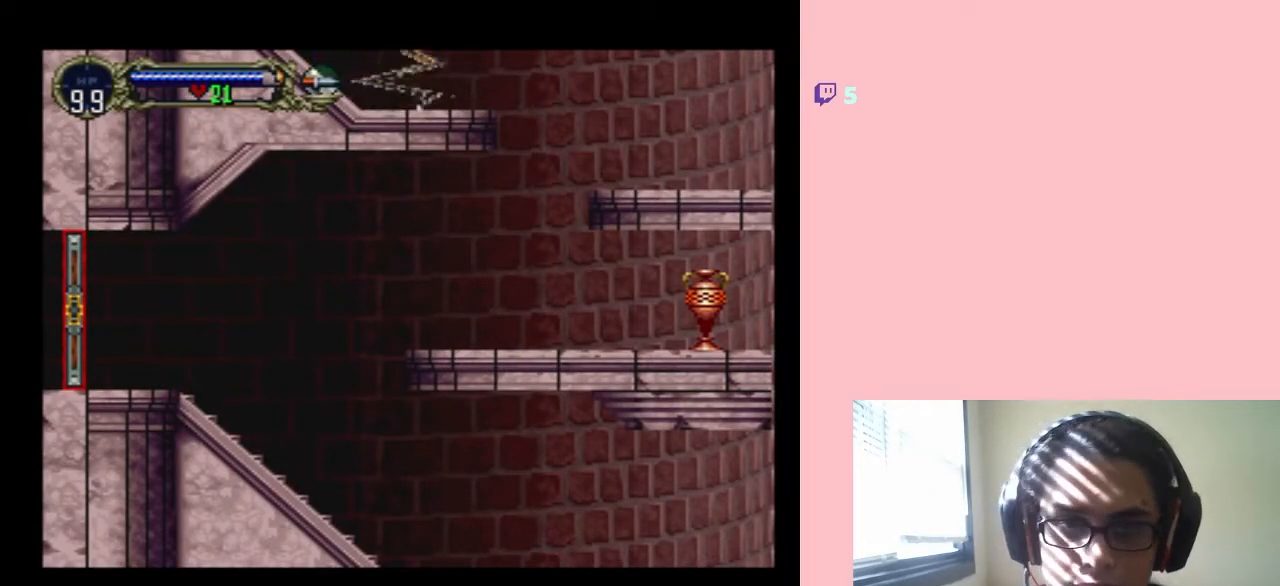
{"buttons": ["DPAD_RIGHT"], "left_stick": "center", "right_stick": "center", "events": [[83, "DPAD_RIGHT", "down"], [167, "DPAD_RIGHT", "up"], [250, "DPAD_RIGHT", "down"], [333, "DPAD_RIGHT", "up"], [433, "DPAD_RIGHT", "down"]]}
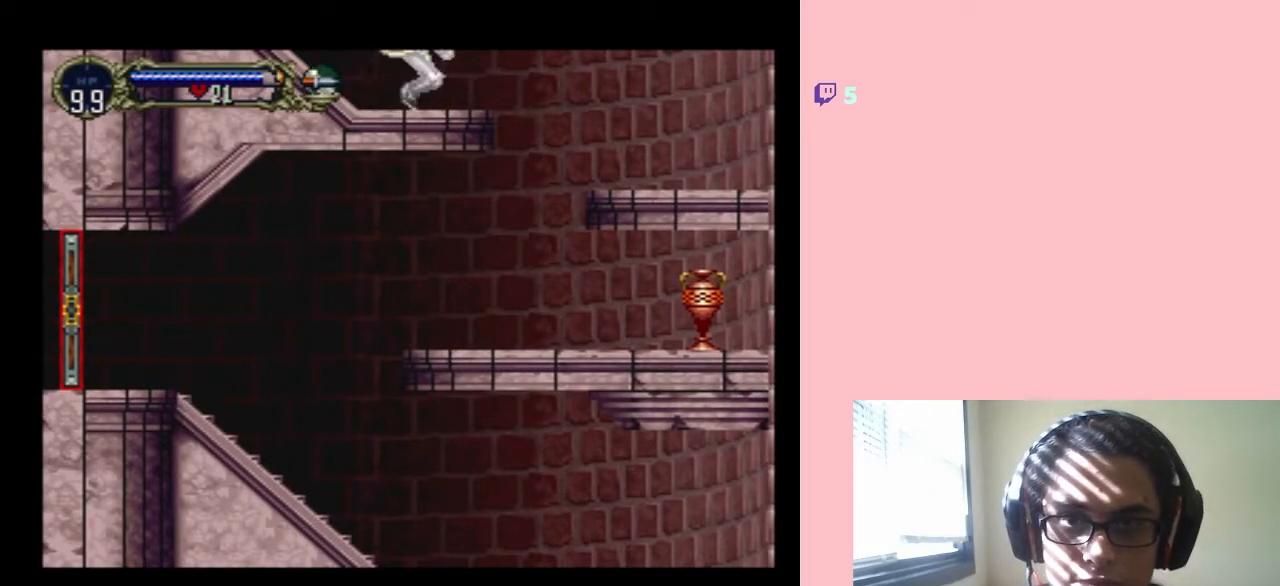
{"buttons": ["DPAD_RIGHT"], "left_stick": "center", "right_stick": "center", "events": [[17, "DPAD_RIGHT", "up"], [117, "DPAD_RIGHT", "down"], [300, "B", "down"], [383, "B", "up"]]}
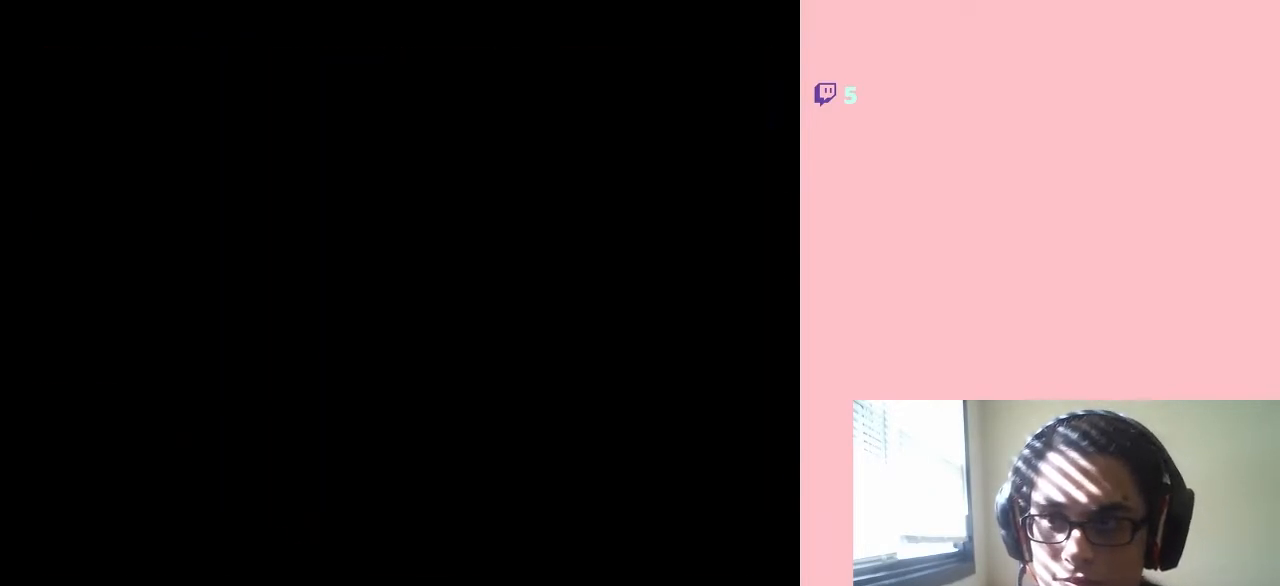
{"buttons": ["DPAD_RIGHT"], "left_stick": "center", "right_stick": "center", "events": [[83, "DPAD_RIGHT", "up"], [467, "DPAD_RIGHT", "down"]]}
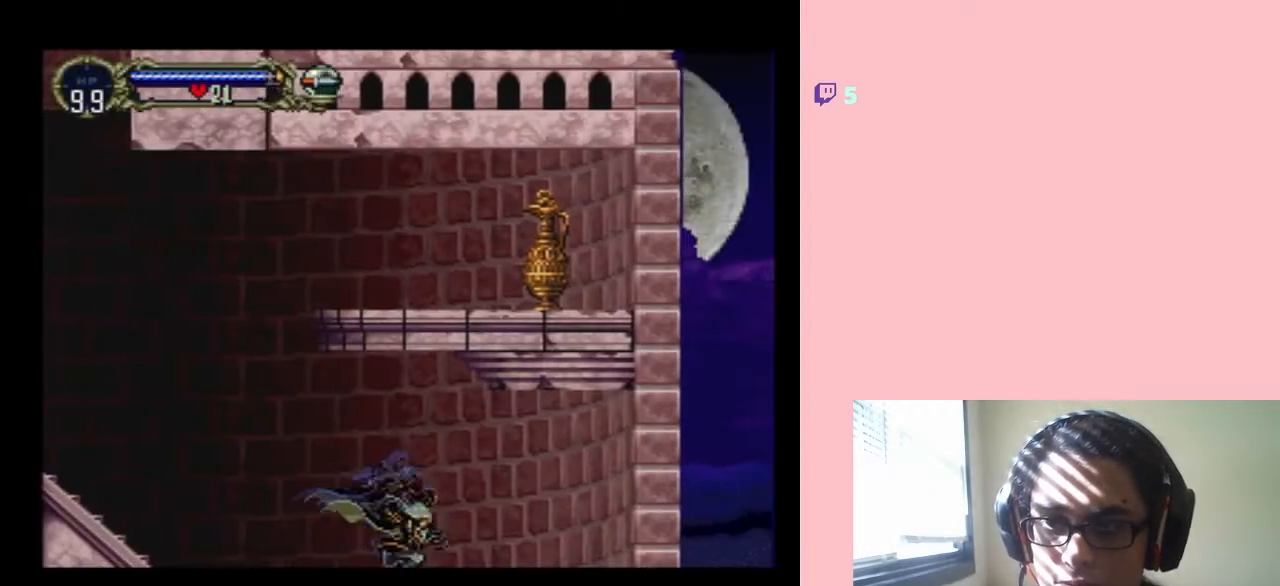
{"buttons": ["DPAD_LEFT"], "left_stick": "center", "right_stick": "center", "events": [[50, "DPAD_RIGHT", "up"], [150, "DPAD_LEFT", "down"]]}
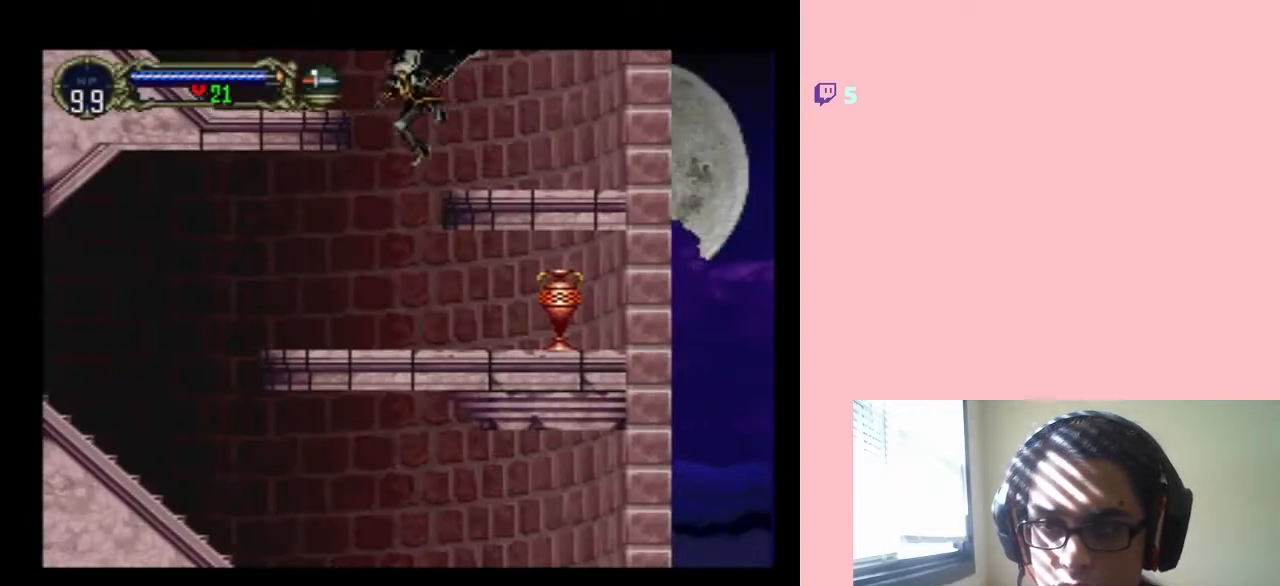
{"buttons": ["DPAD_RIGHT"], "left_stick": "center", "right_stick": "center", "events": [[183, "DPAD_LEFT", "up"], [183, "DPAD_UP", "down"], [217, "DPAD_RIGHT", "down"], [217, "DPAD_UP", "up"]]}
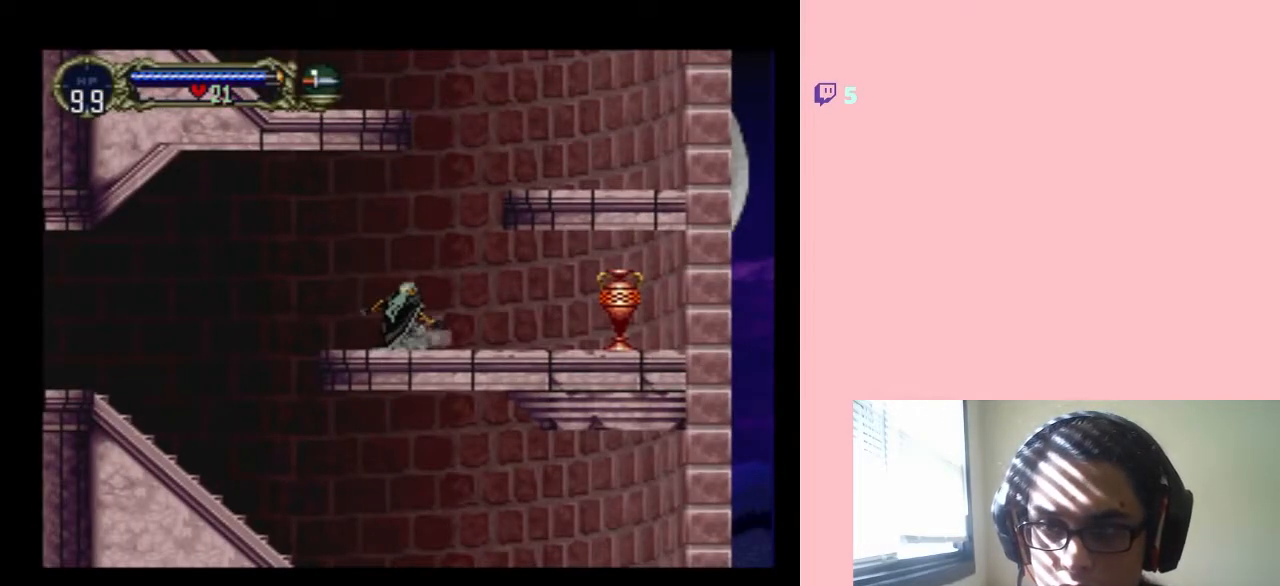
{"buttons": ["DPAD_RIGHT"], "left_stick": "center", "right_stick": "center", "events": []}
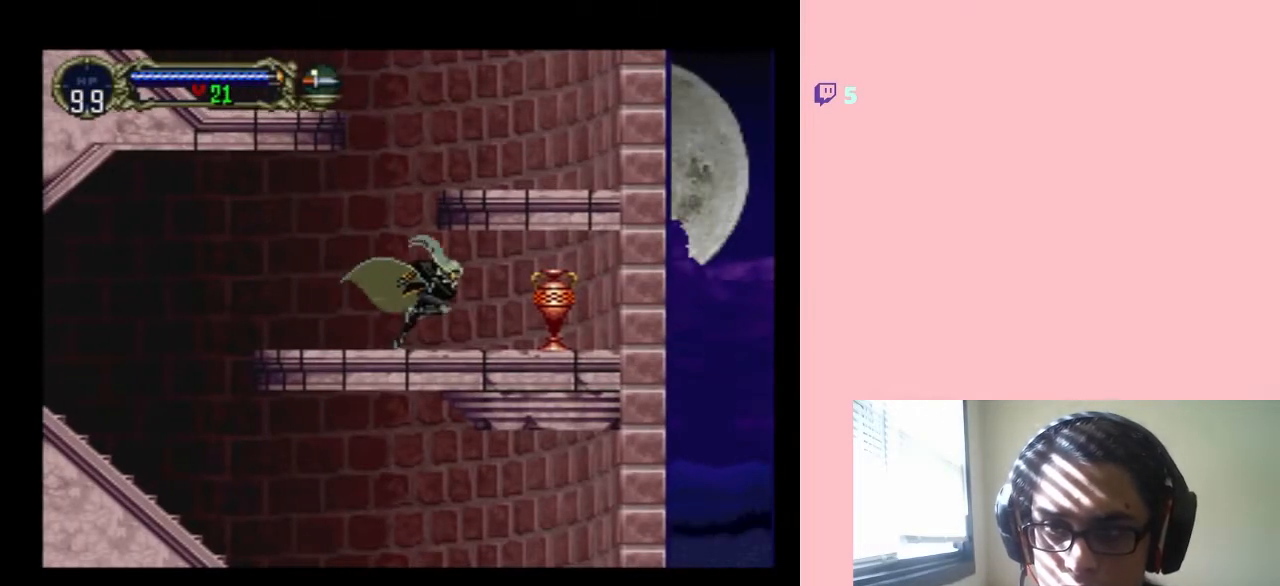
{"buttons": ["DPAD_RIGHT"], "left_stick": "center", "right_stick": "center", "events": [[183, "DPAD_DOWN", "down"], [183, "DPAD_RIGHT", "up"], [250, "Y", "down"], [400, "Y", "up"], [467, "DPAD_RIGHT", "down"], [483, "DPAD_DOWN", "up"]]}
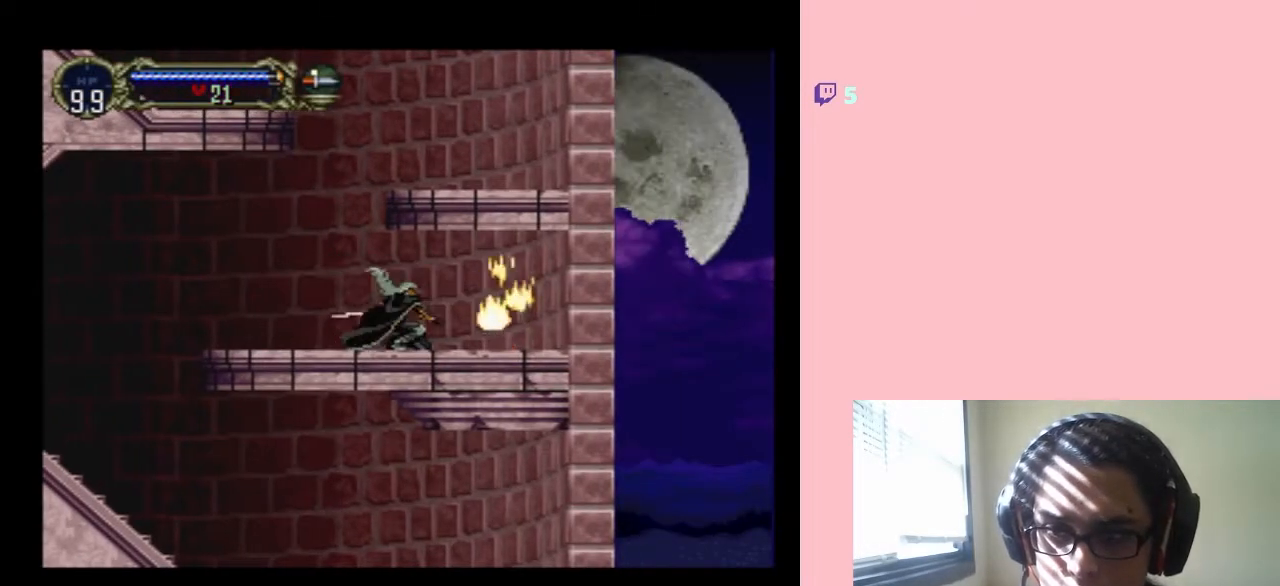
{"buttons": ["DPAD_LEFT"], "left_stick": "center", "right_stick": "center", "events": [[333, "DPAD_RIGHT", "up"], [367, "DPAD_LEFT", "down"]]}
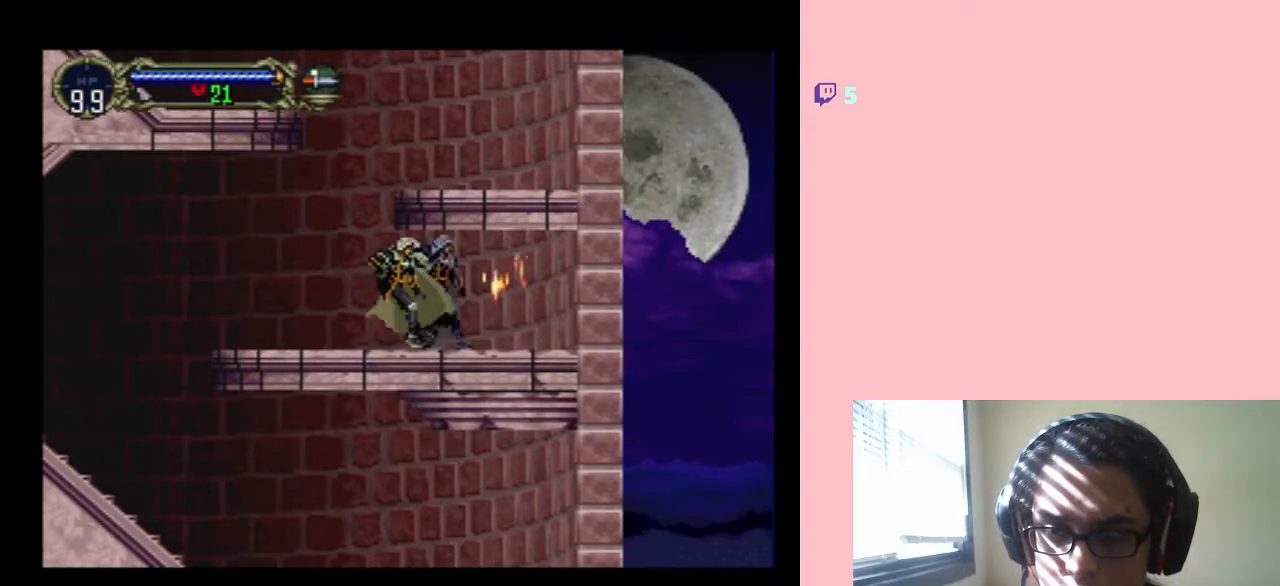
{"buttons": ["DPAD_LEFT"], "left_stick": "center", "right_stick": "center", "events": []}
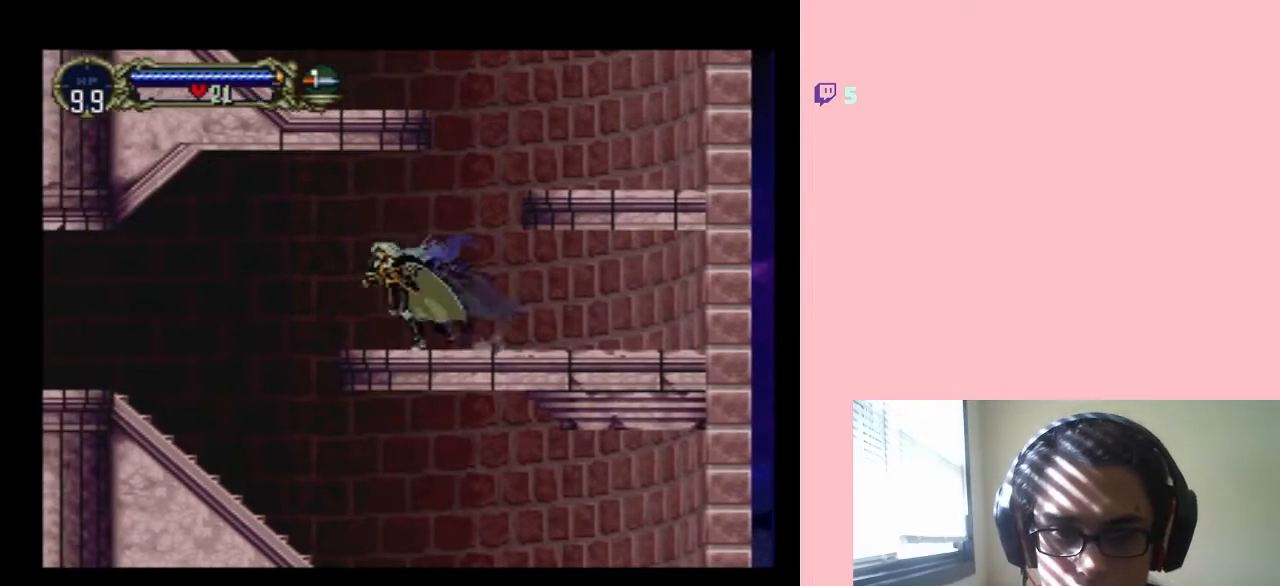
{"buttons": [], "left_stick": "center", "right_stick": "center", "events": [[117, "DPAD_UP", "down"], [150, "DPAD_RIGHT", "down"], [150, "DPAD_UP", "up"], [267, "X", "down"], [300, "DPAD_LEFT", "up"], [300, "DPAD_RIGHT", "up"], [383, "X", "up"]]}